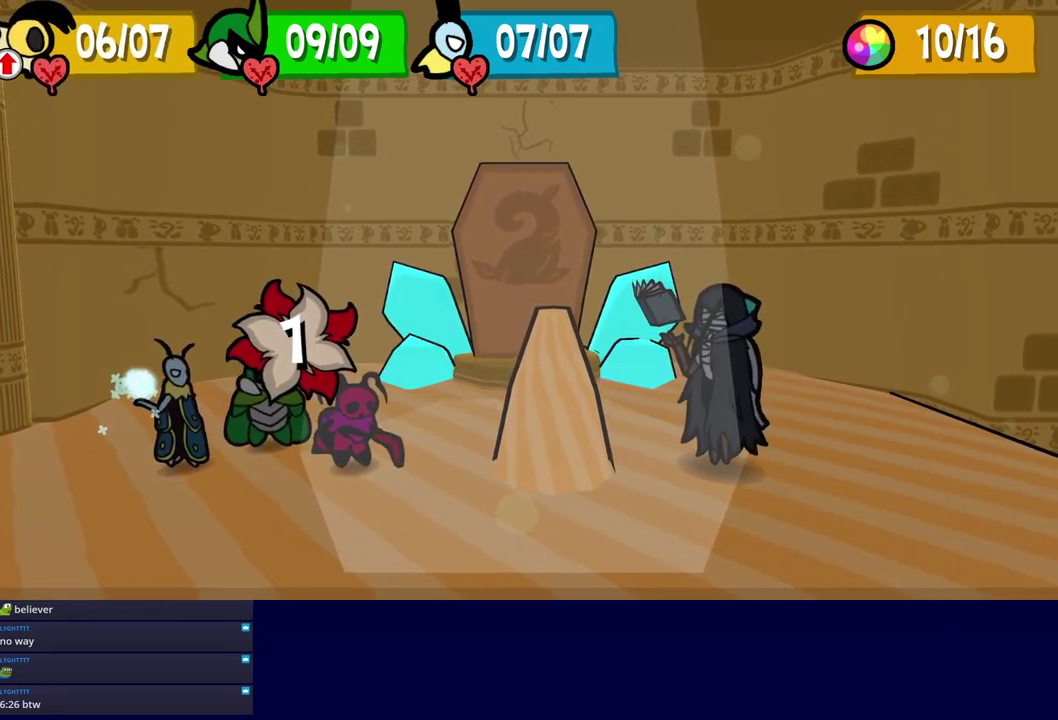
Gameplay with a controller (Nintendo layout); each line is a JSON object with the inputs held at the frame after it. "events" lists button and stick changes between this image and that frame as [ms after this image, input, new state], when the widget could be followed in between. Not read: L3 R3.
{"buttons": ["DPAD_RIGHT"], "left_stick": "center", "events": [[317, "C_RIGHT", "down"], [367, "C_RIGHT", "up"], [467, "DPAD_RIGHT", "down"]]}
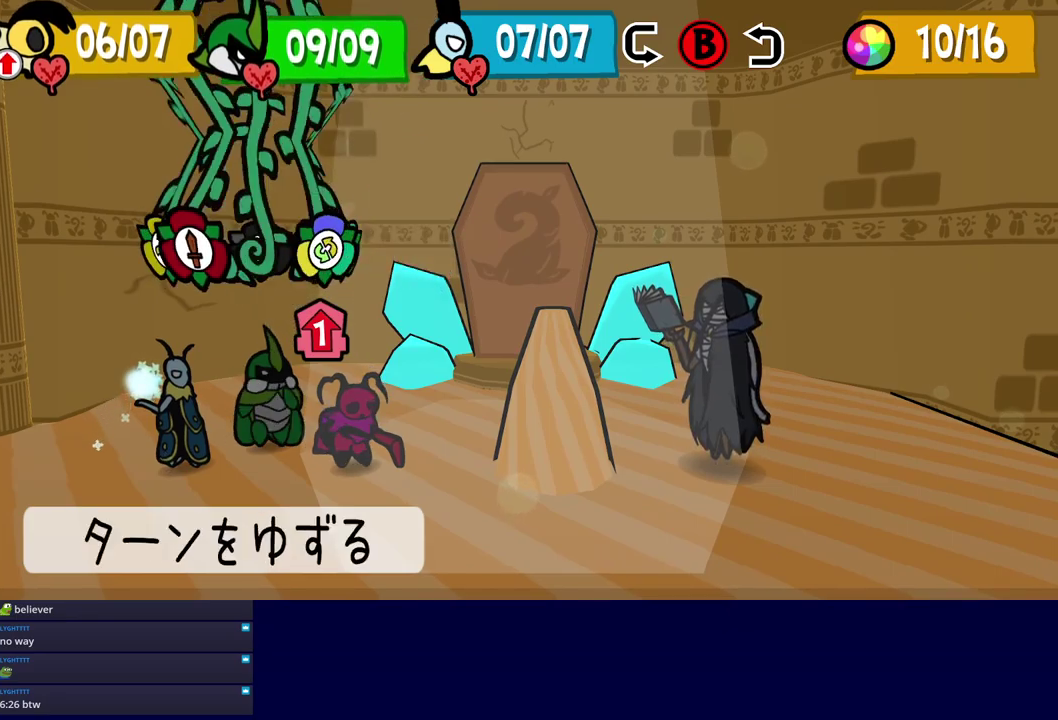
{"buttons": [], "left_stick": "center", "events": [[50, "DPAD_RIGHT", "up"]]}
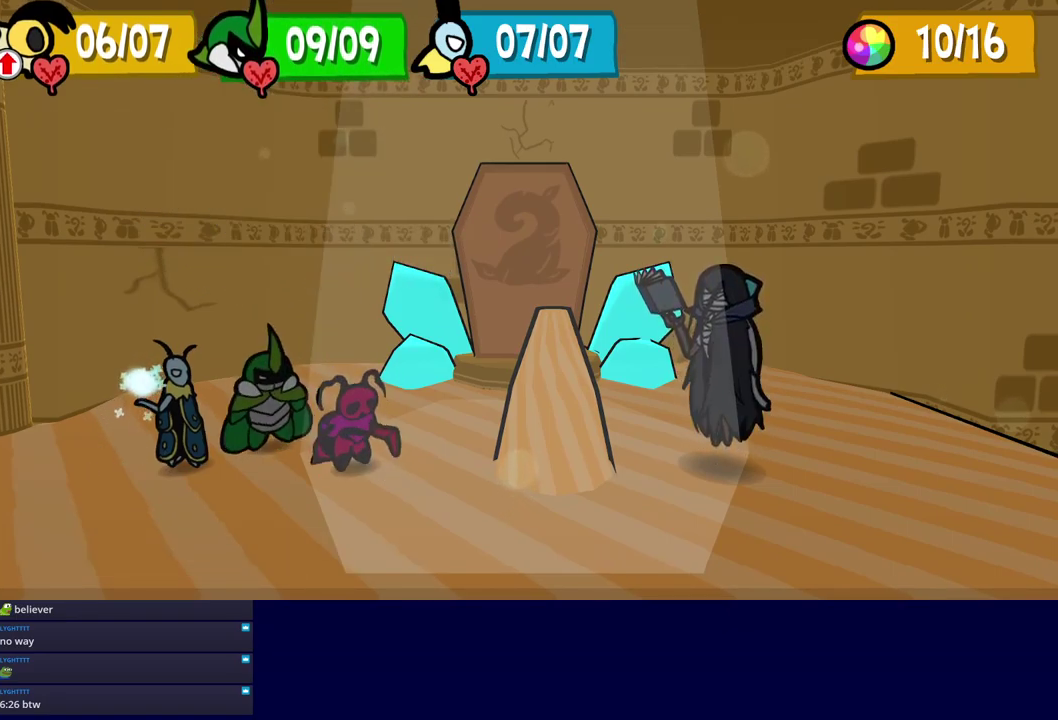
{"buttons": ["C_DOWN"], "left_stick": "center", "events": [[367, "C_RIGHT", "down"], [417, "C_RIGHT", "up"], [484, "C_DOWN", "down"]]}
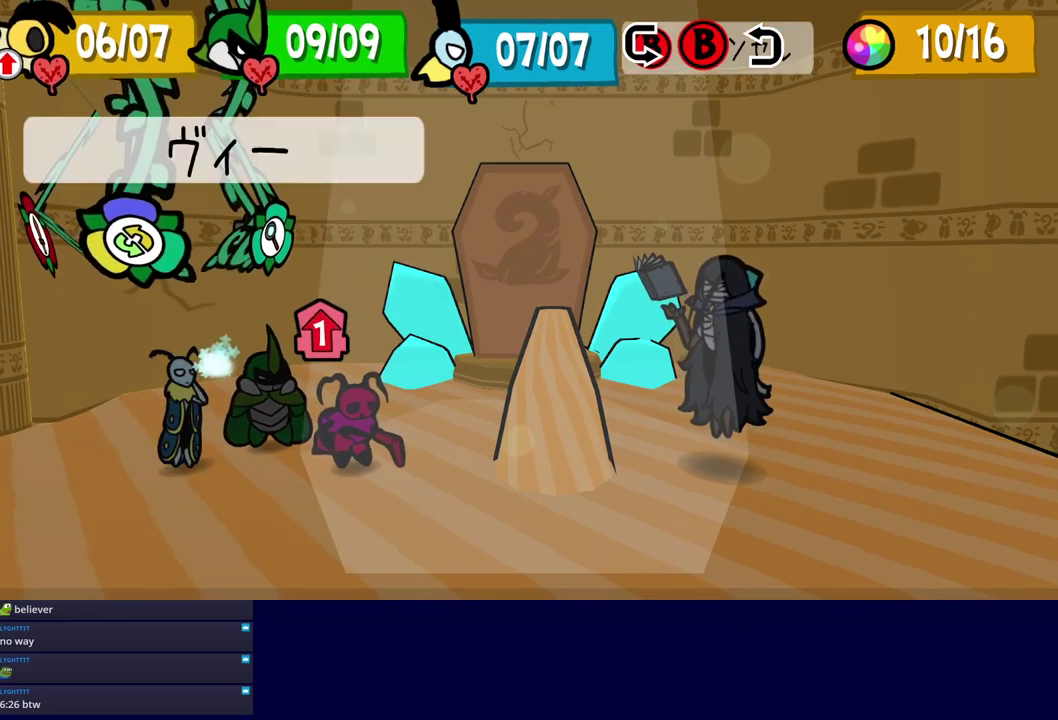
{"buttons": [], "left_stick": "center", "events": [[34, "C_DOWN", "up"]]}
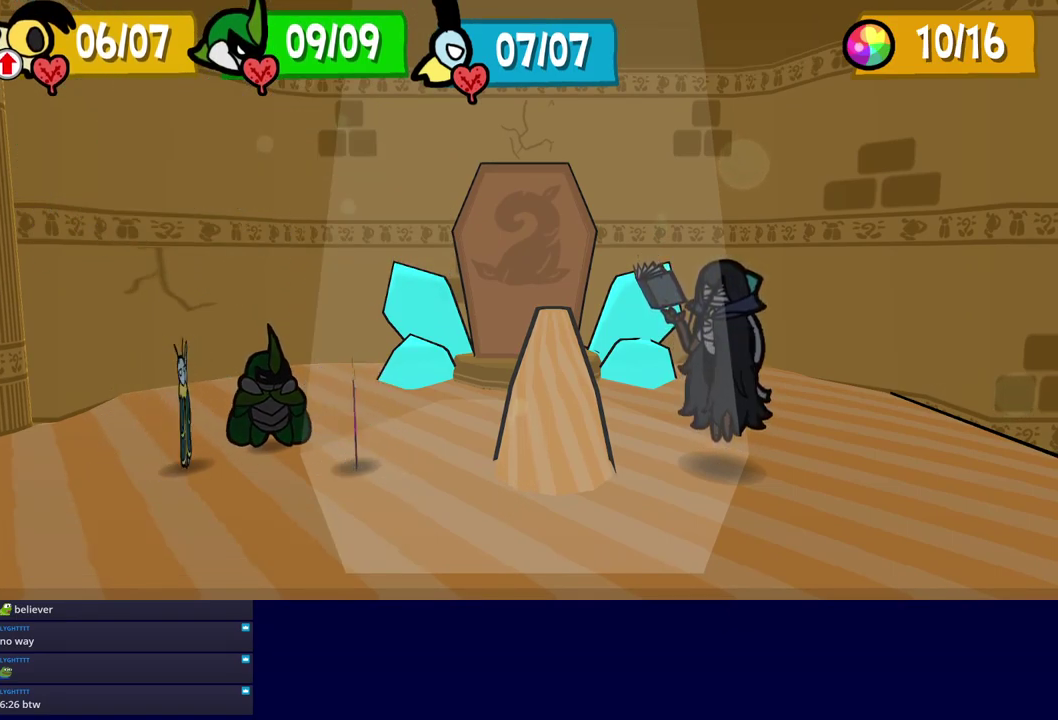
{"buttons": [], "left_stick": "center", "events": [[300, "DPAD_LEFT", "down"], [367, "DPAD_LEFT", "up"], [417, "DPAD_LEFT", "down"], [500, "DPAD_LEFT", "up"]]}
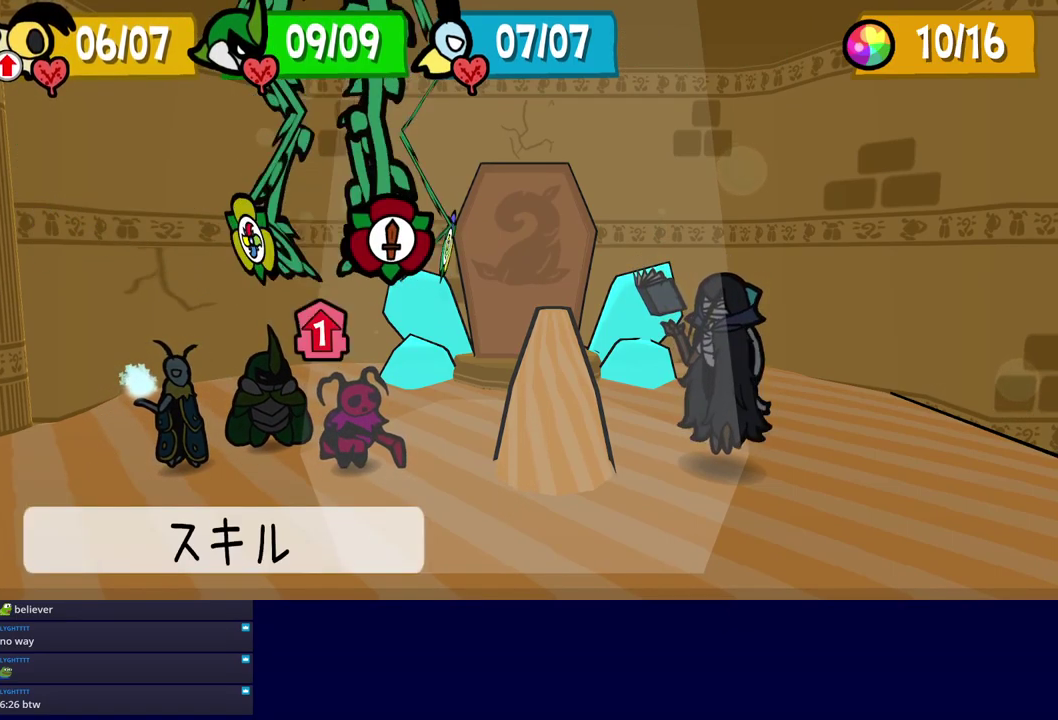
{"buttons": [], "left_stick": "center", "events": [[67, "C_DOWN", "down"], [117, "C_DOWN", "up"], [250, "DPAD_DOWN", "down"], [334, "DPAD_DOWN", "up"], [367, "C_DOWN", "down"], [417, "C_DOWN", "up"]]}
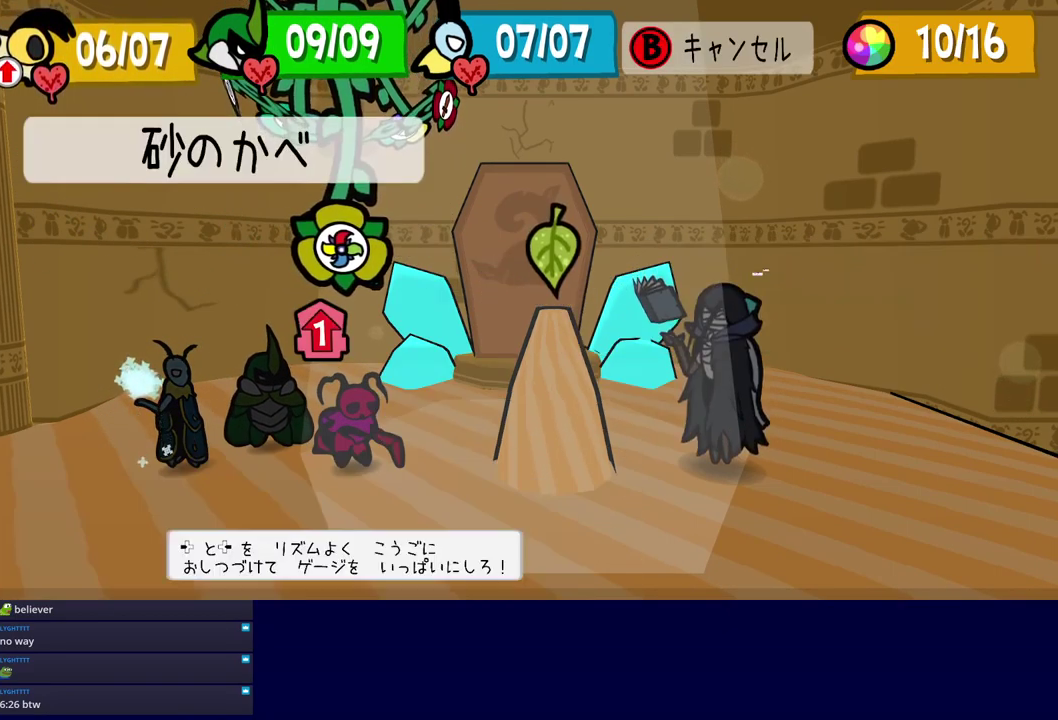
{"buttons": [], "left_stick": "center", "events": [[17, "DPAD_LEFT", "down"], [134, "DPAD_LEFT", "up"], [217, "C_DOWN", "down"], [267, "C_DOWN", "up"]]}
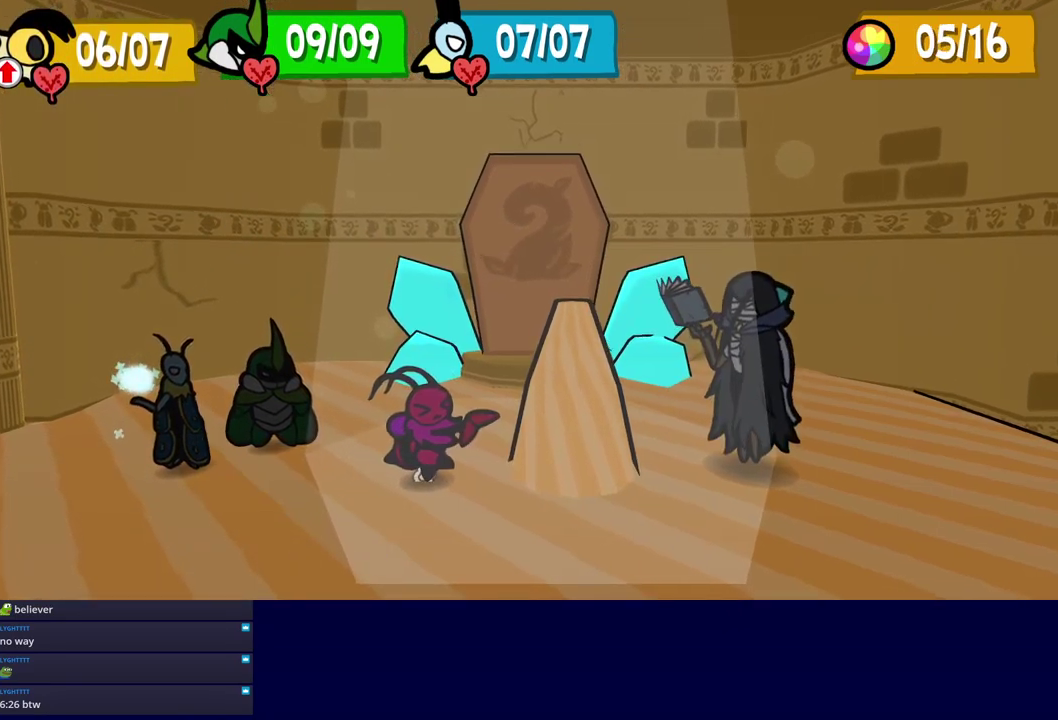
{"buttons": ["R1"], "left_stick": "down-right", "events": [[17, "R1", "down"], [17, "left_stick", "right"], [117, "R1", "up"], [150, "left_stick", "up-left"], [167, "R1", "down"], [250, "R1", "up"], [250, "left_stick", "down-right"], [300, "R1", "down"], [350, "L1", "down"], [384, "left_stick", "up-left"], [400, "L1", "up"], [450, "left_stick", "down-right"]]}
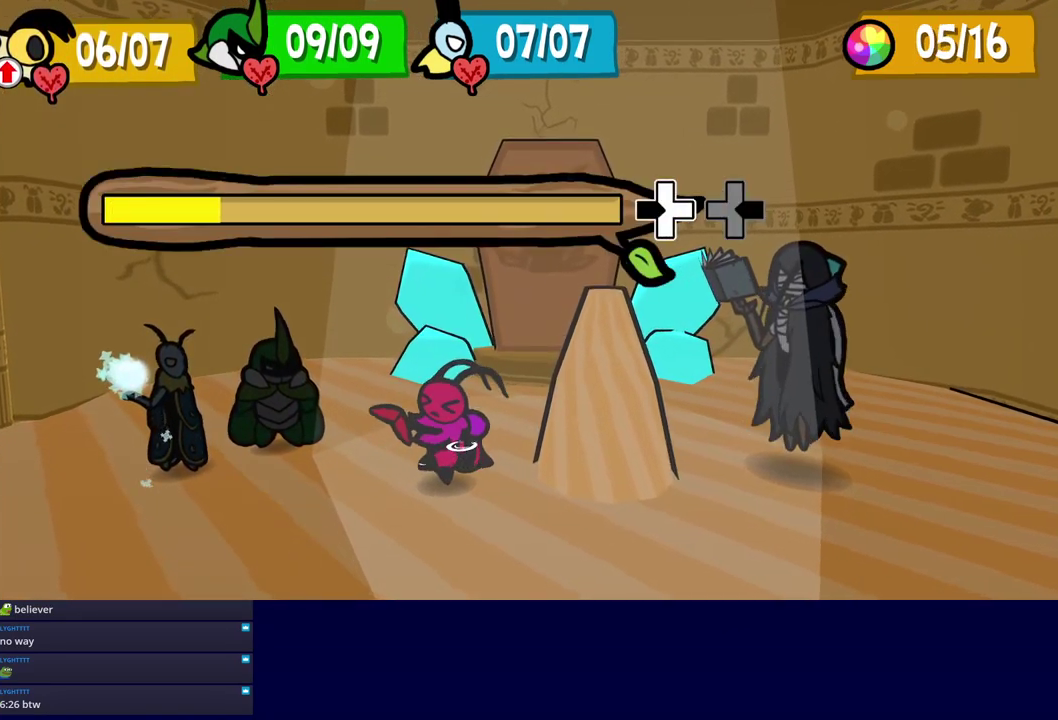
{"buttons": [], "left_stick": "down-right", "events": [[34, "L1", "down"], [34, "R1", "up"], [50, "left_stick", "up"], [84, "R1", "down"], [117, "left_stick", "down-right"], [134, "R1", "up"], [184, "R1", "down"], [267, "L1", "up"], [267, "R1", "up"], [317, "L1", "down"], [317, "R1", "down"], [367, "L1", "up"], [367, "R1", "up"], [384, "left_stick", "left"], [417, "L1", "down"], [417, "R1", "down"], [450, "left_stick", "down-right"], [500, "L1", "up"], [500, "R1", "up"]]}
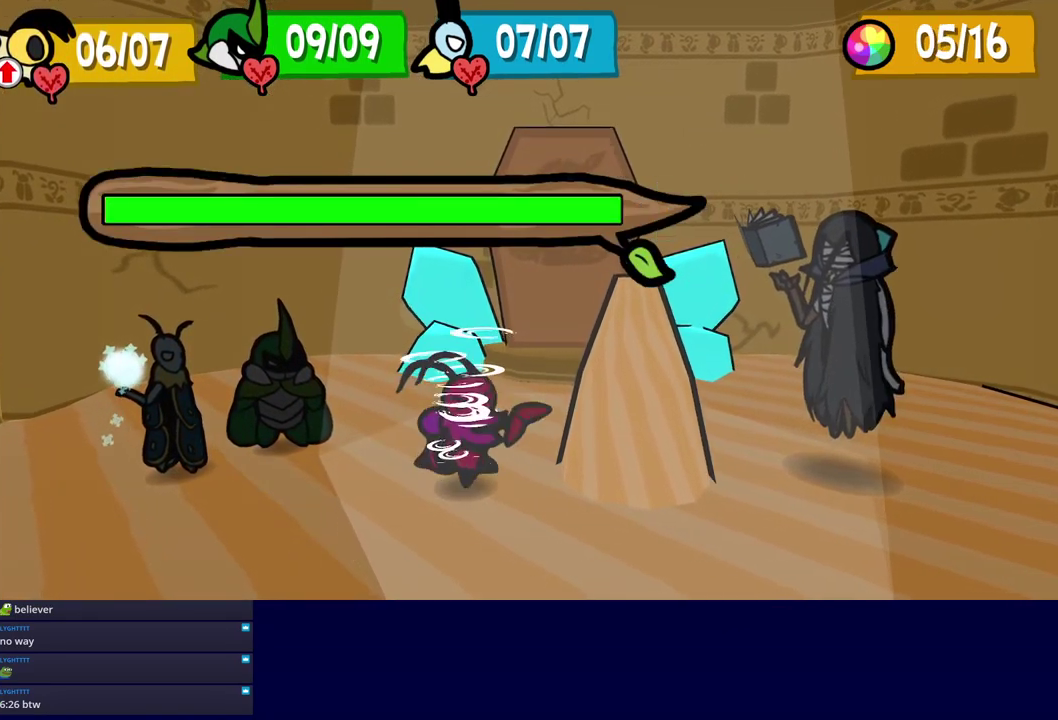
{"buttons": [], "left_stick": "center", "events": [[17, "left_stick", "right"], [50, "L1", "down"], [50, "R1", "down"], [100, "L1", "up"], [100, "R1", "up"], [100, "left_stick", "left"], [234, "left_stick", "center"]]}